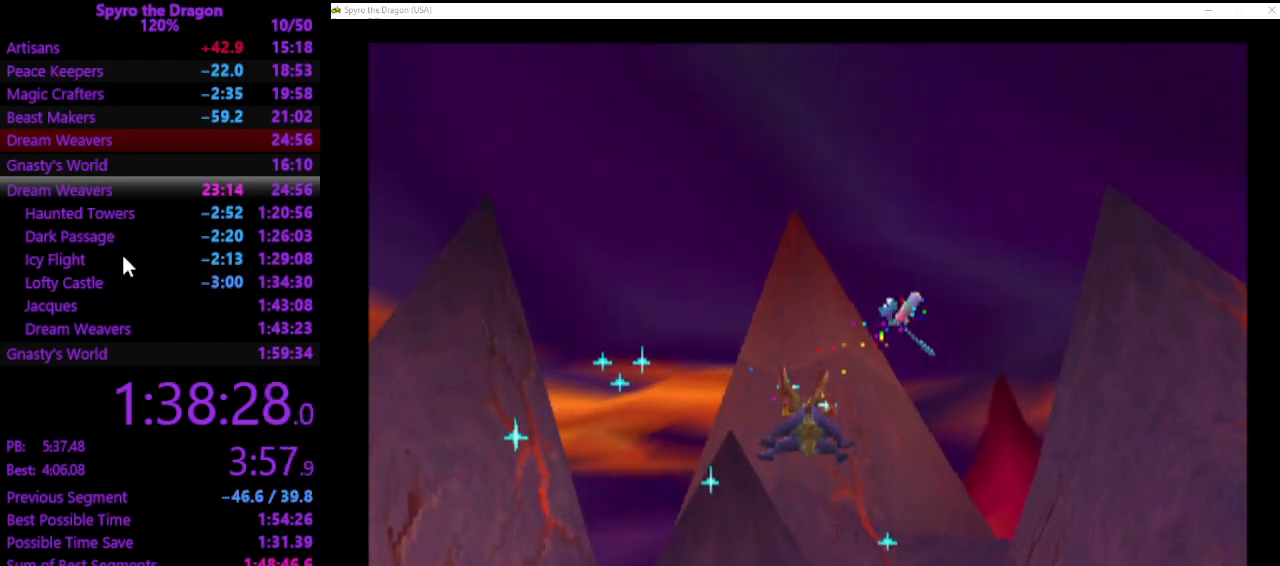
Gameplay with a controller (PlayStation layout); each line is a JSON object with the inputs held at the frame after it. "events" lists button and stick changes between this image and that frame as [ms after this image, input, new state], when the widget could be followed in between. Not read: right_stick.
{"buttons": [], "left_stick": "left", "events": [[433, "left_stick", "left"]]}
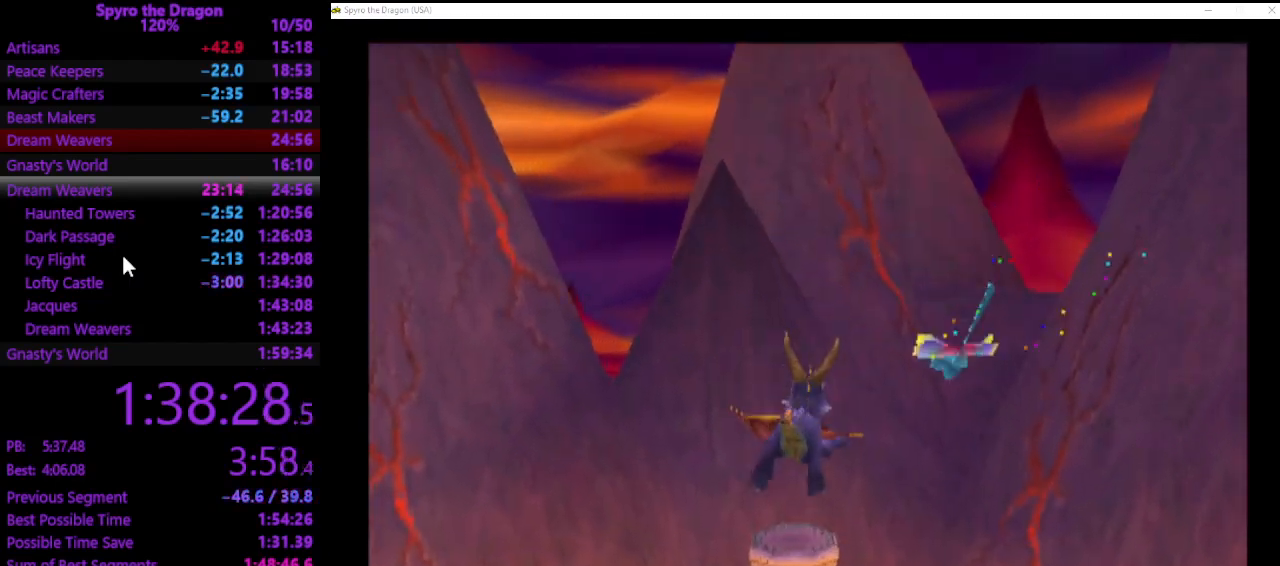
{"buttons": [], "left_stick": "left", "events": []}
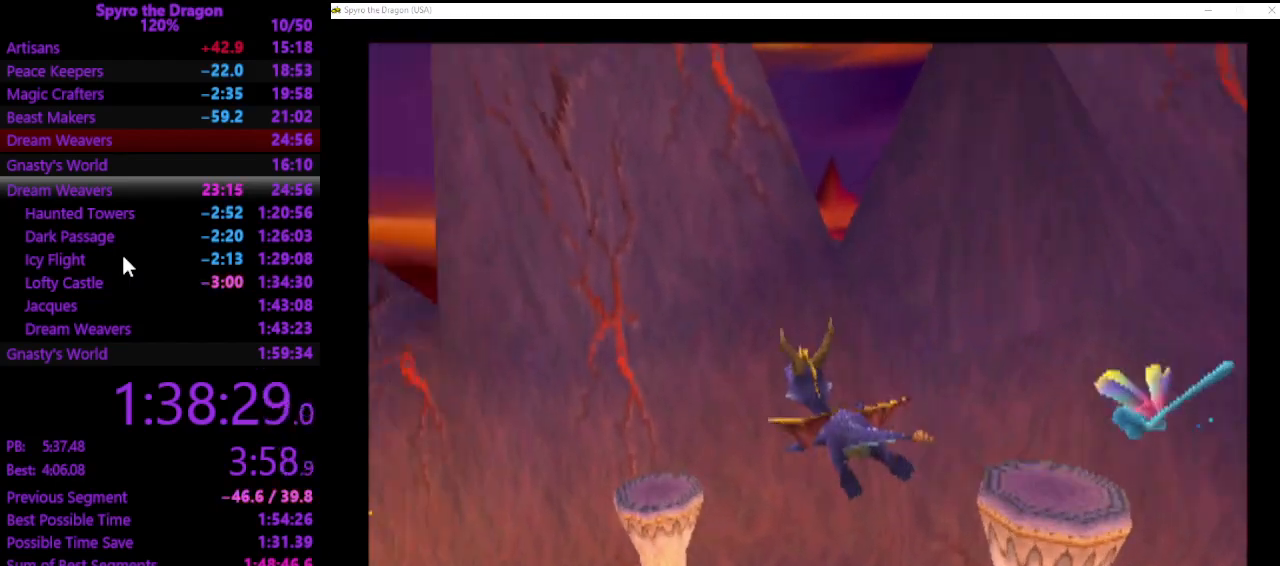
{"buttons": [], "left_stick": "down-left", "events": [[167, "left_stick", "down-left"]]}
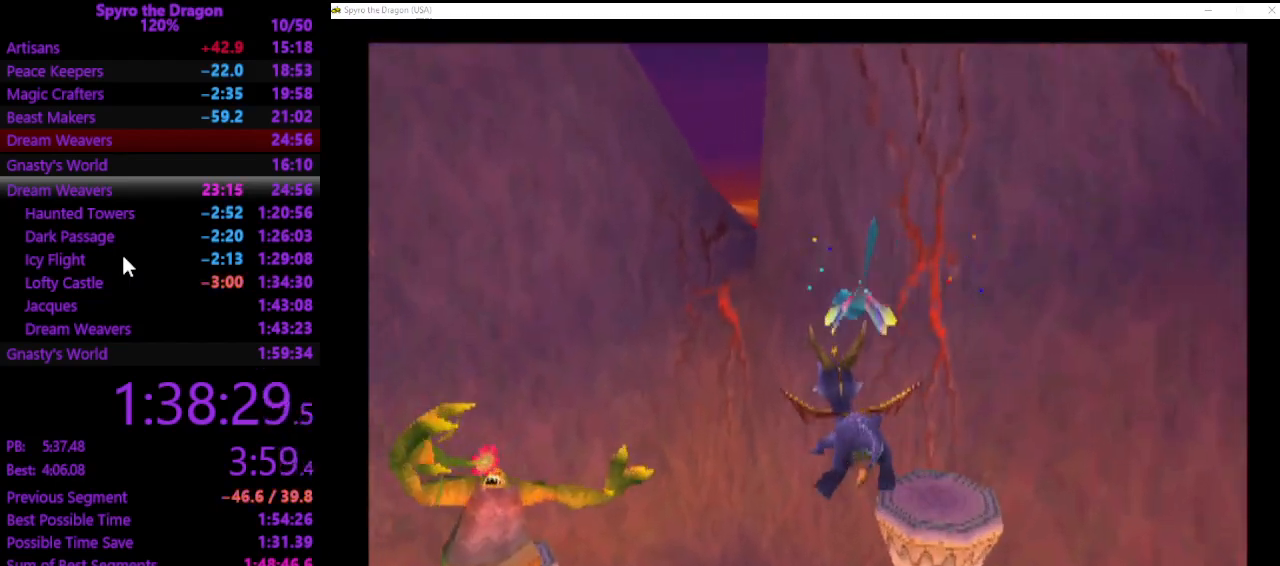
{"buttons": [], "left_stick": "down-left", "events": []}
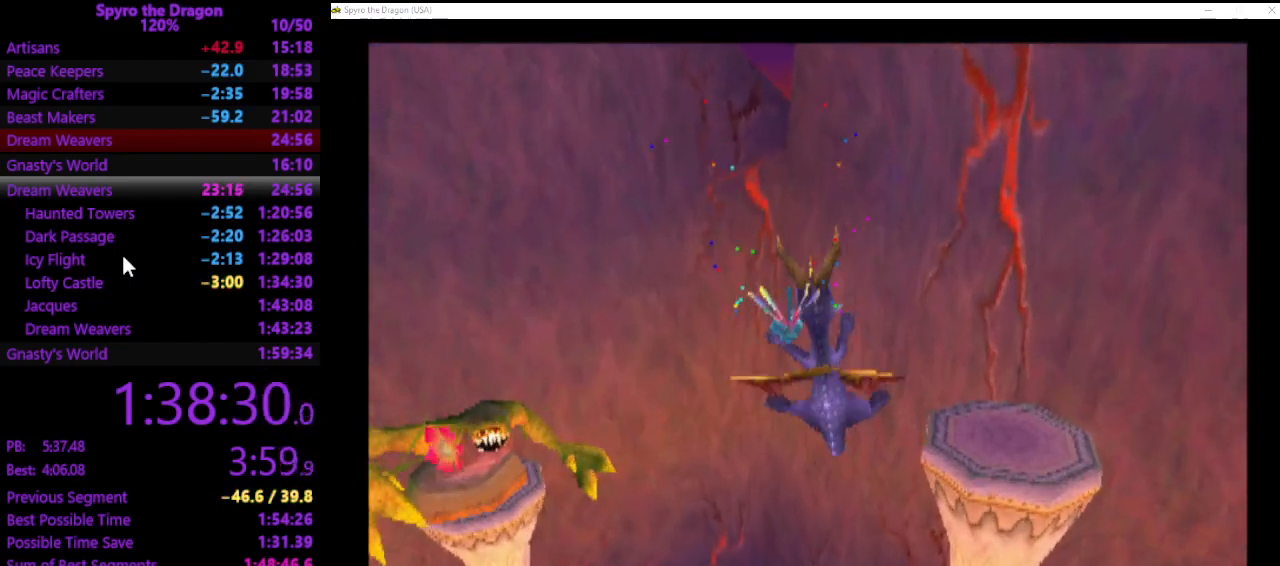
{"buttons": [], "left_stick": "down-left", "events": []}
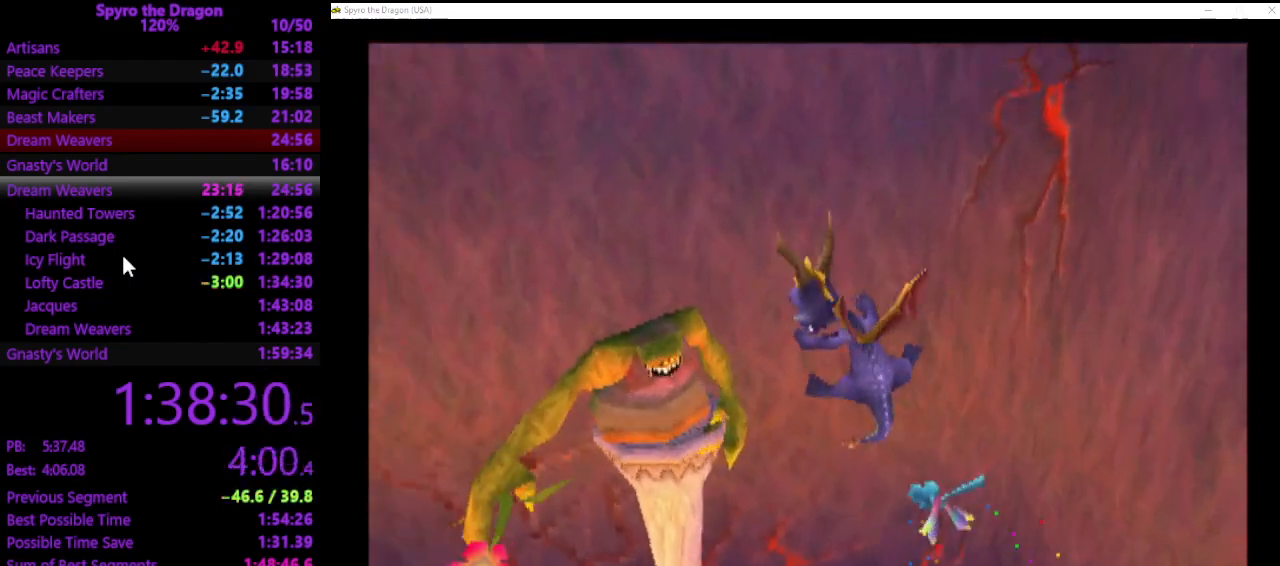
{"buttons": [], "left_stick": "right", "events": [[67, "left_stick", "down"], [133, "CIRCLE", "down"], [233, "CIRCLE", "up"], [233, "left_stick", "center"], [333, "left_stick", "right"]]}
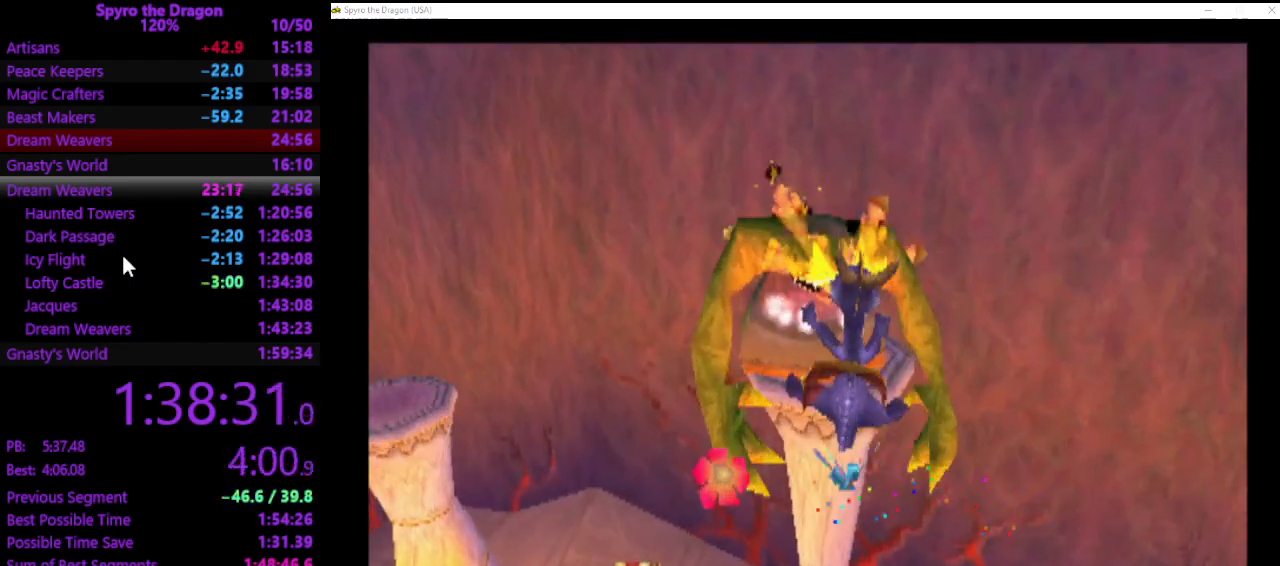
{"buttons": [], "left_stick": "down-right", "events": [[133, "left_stick", "down-right"], [167, "SQUARE", "down"], [500, "SQUARE", "up"]]}
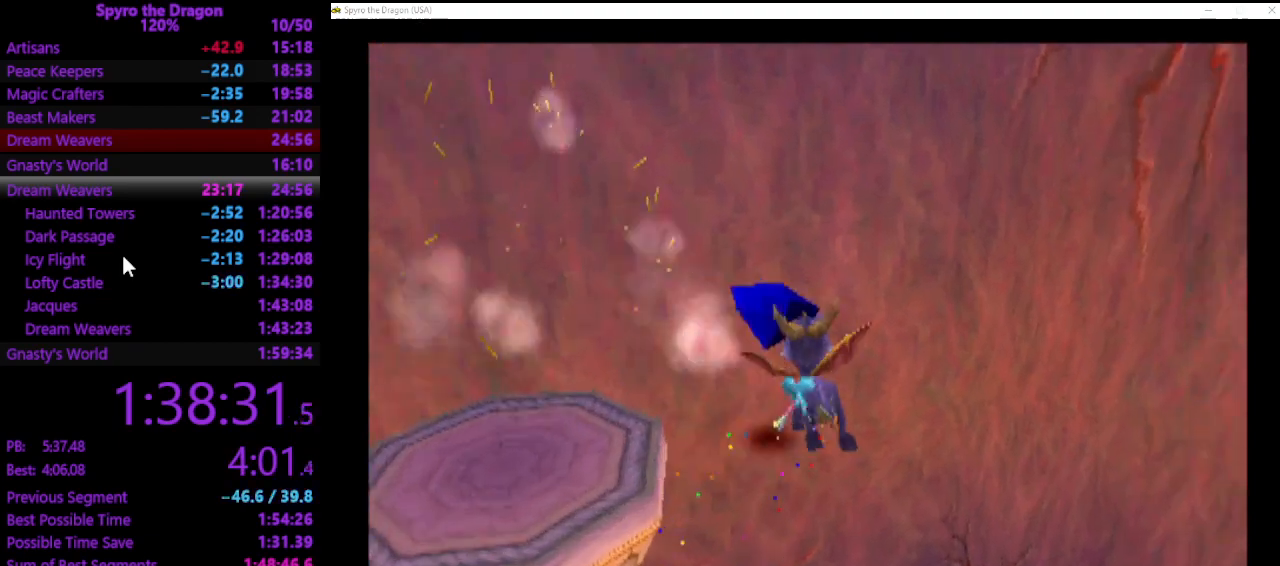
{"buttons": [], "left_stick": "down-right", "events": []}
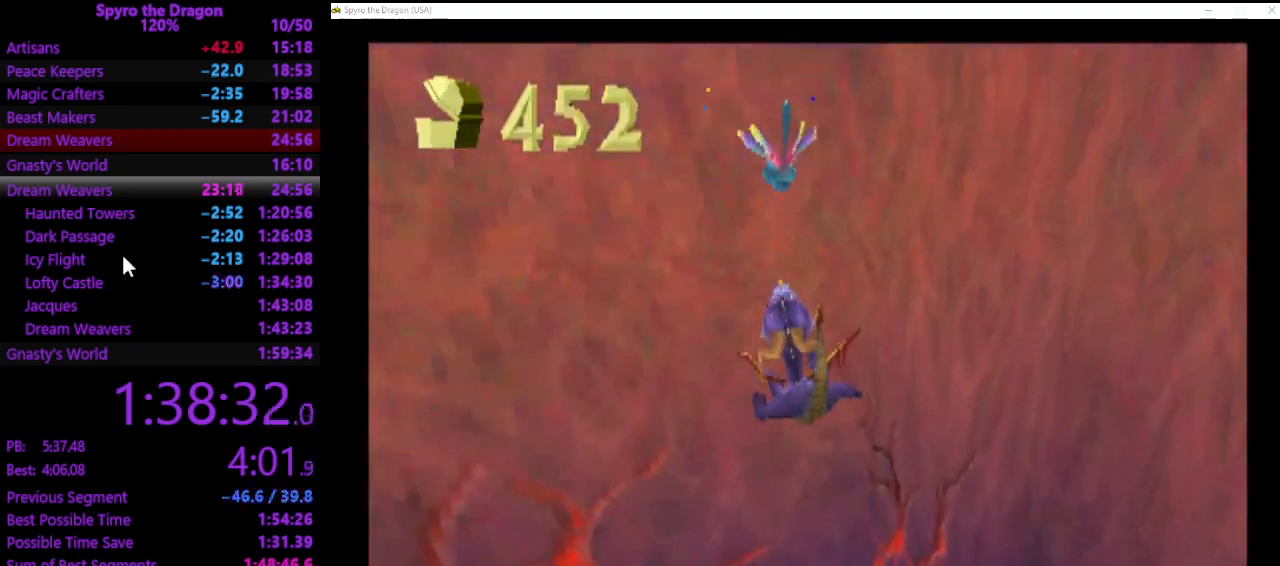
{"buttons": [], "left_stick": "right", "events": [[100, "left_stick", "right"]]}
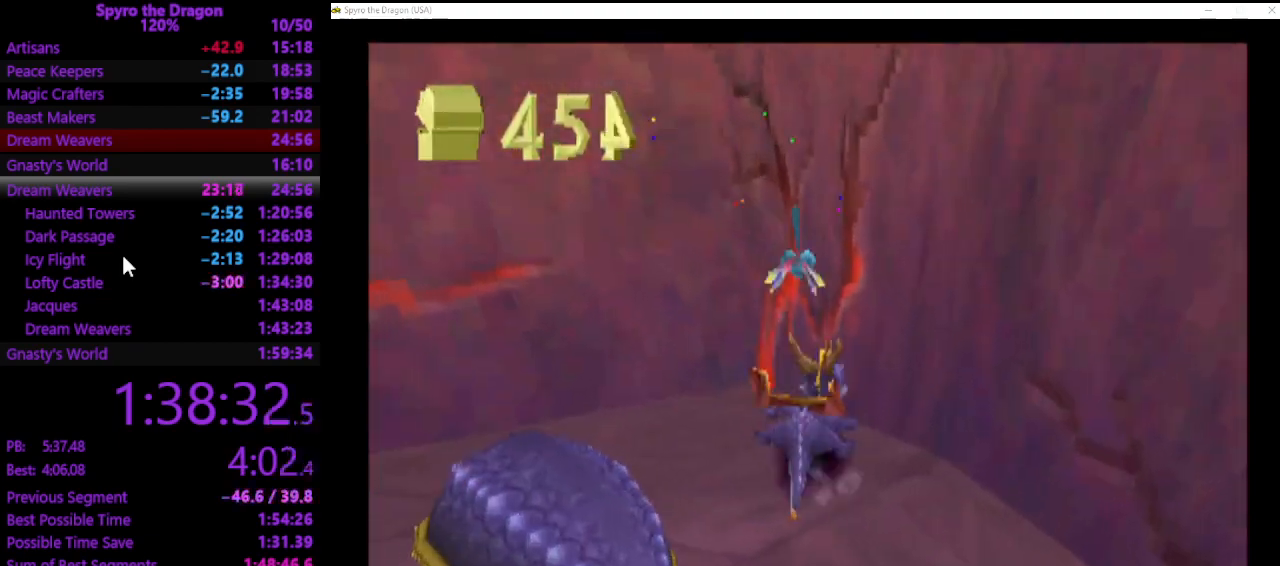
{"buttons": [], "left_stick": "up-right", "events": [[33, "CROSS", "down"], [333, "CROSS", "up"], [367, "SQUARE", "down"], [467, "left_stick", "up-right"], [500, "SQUARE", "up"]]}
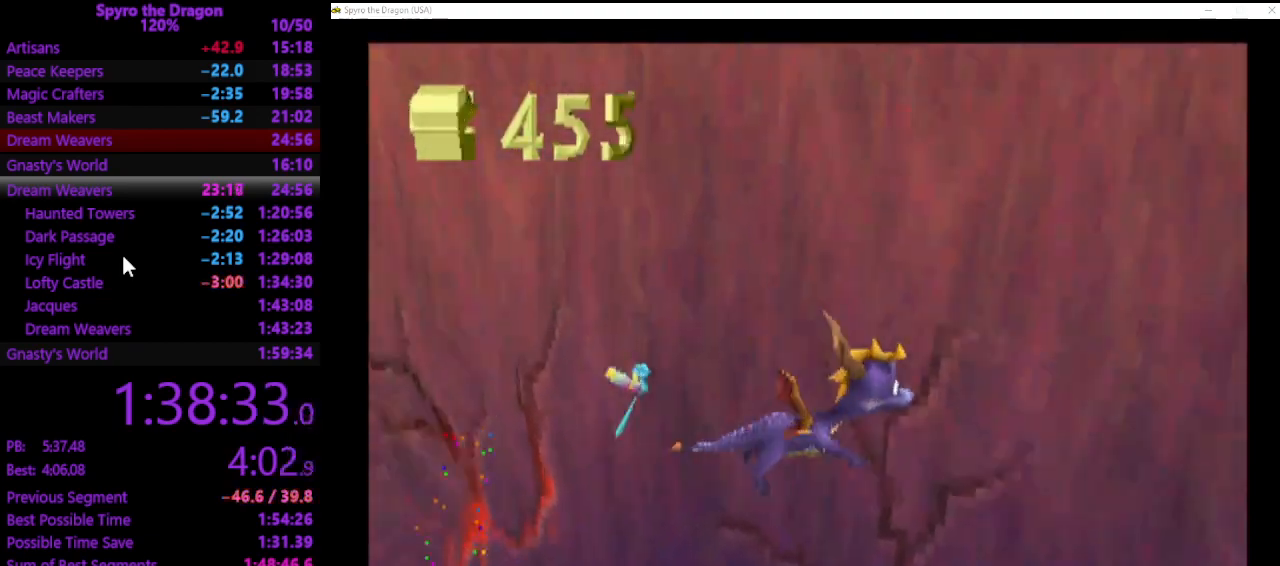
{"buttons": ["SQUARE"], "left_stick": "up-right", "events": [[167, "left_stick", "up-left"], [367, "left_stick", "up-right"], [500, "SQUARE", "down"]]}
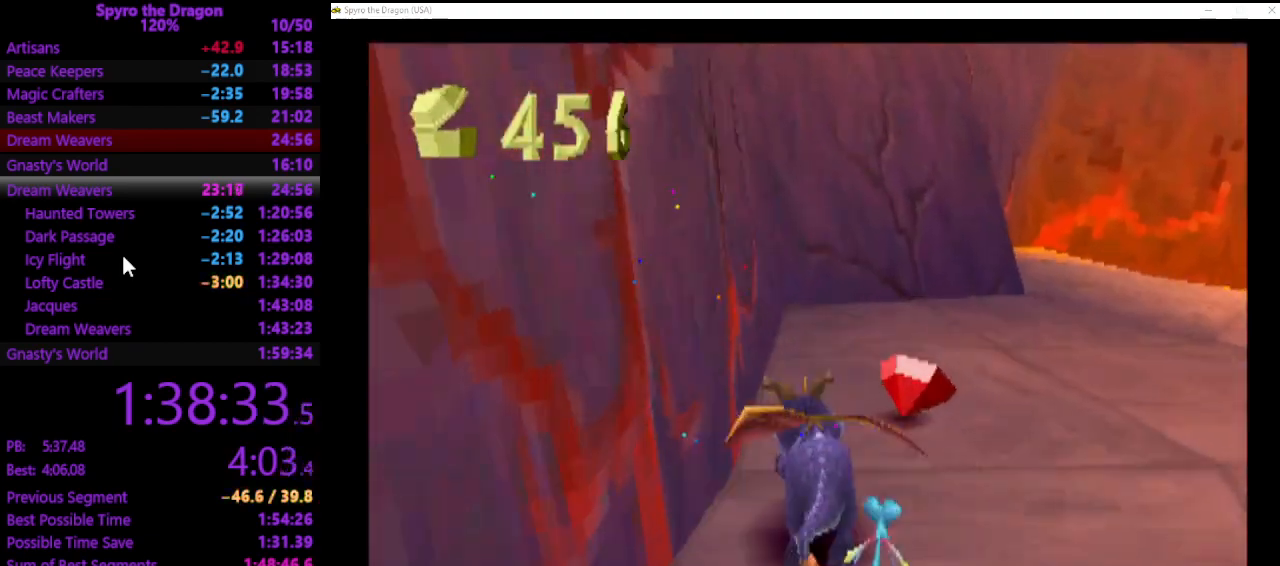
{"buttons": ["CROSS"], "left_stick": "down-right", "events": [[233, "SQUARE", "up"], [267, "left_stick", "down-right"], [333, "CROSS", "down"]]}
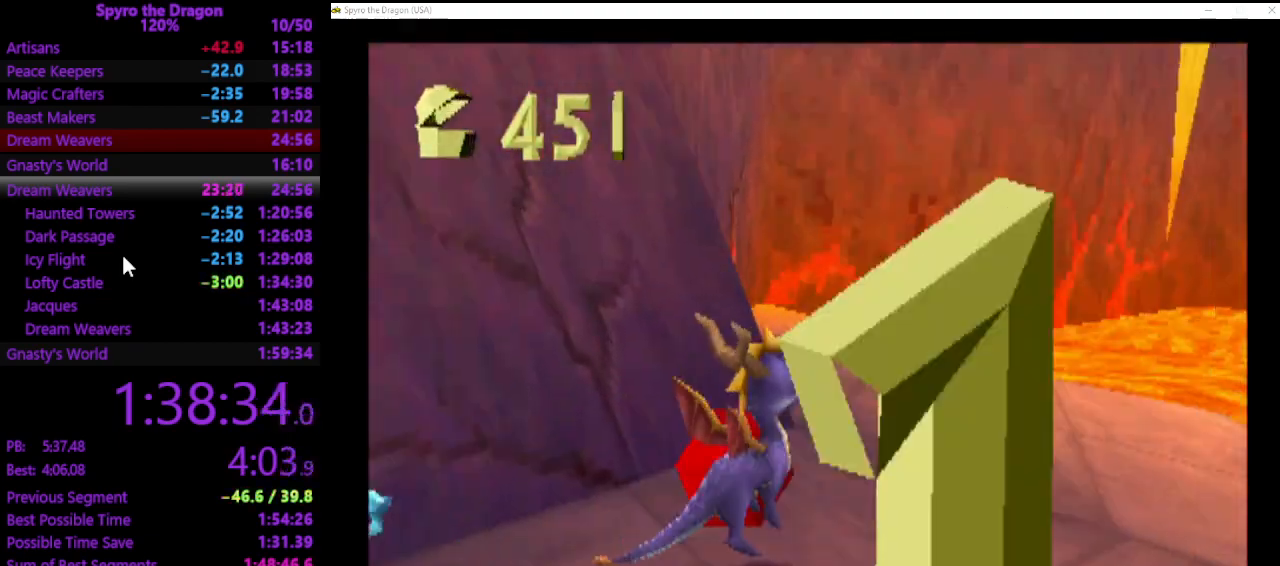
{"buttons": ["SQUARE"], "left_stick": "right", "events": [[200, "CROSS", "up"], [467, "left_stick", "right"], [500, "SQUARE", "down"]]}
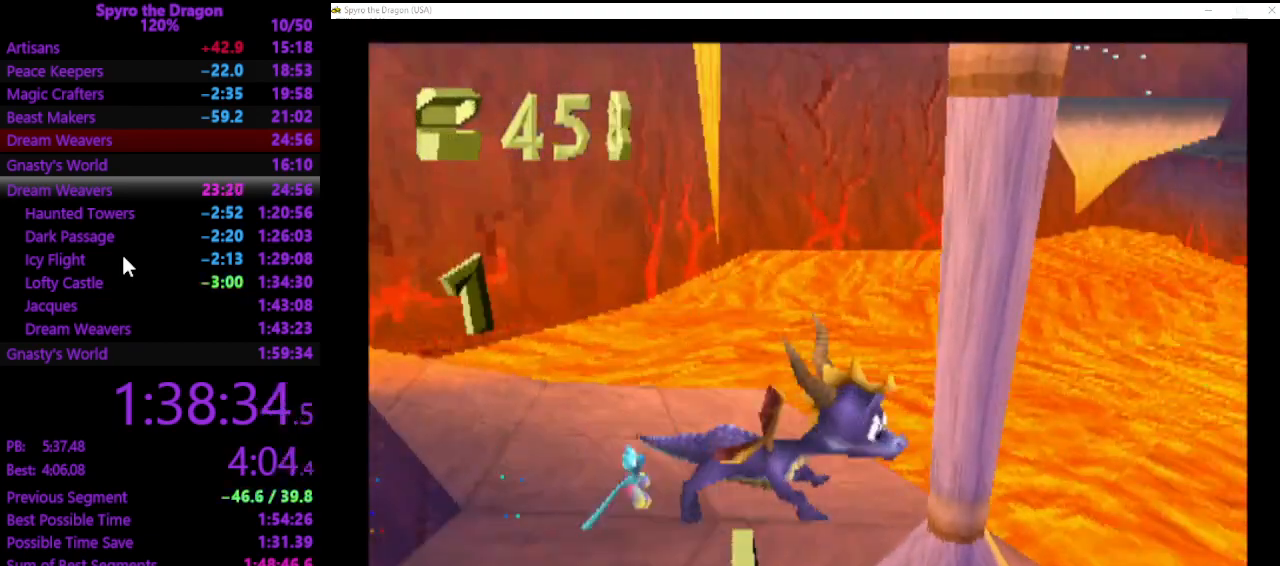
{"buttons": ["SQUARE"], "left_stick": "up", "events": [[67, "left_stick", "up-right"], [333, "CROSS", "down"], [467, "CROSS", "up"], [467, "left_stick", "up"]]}
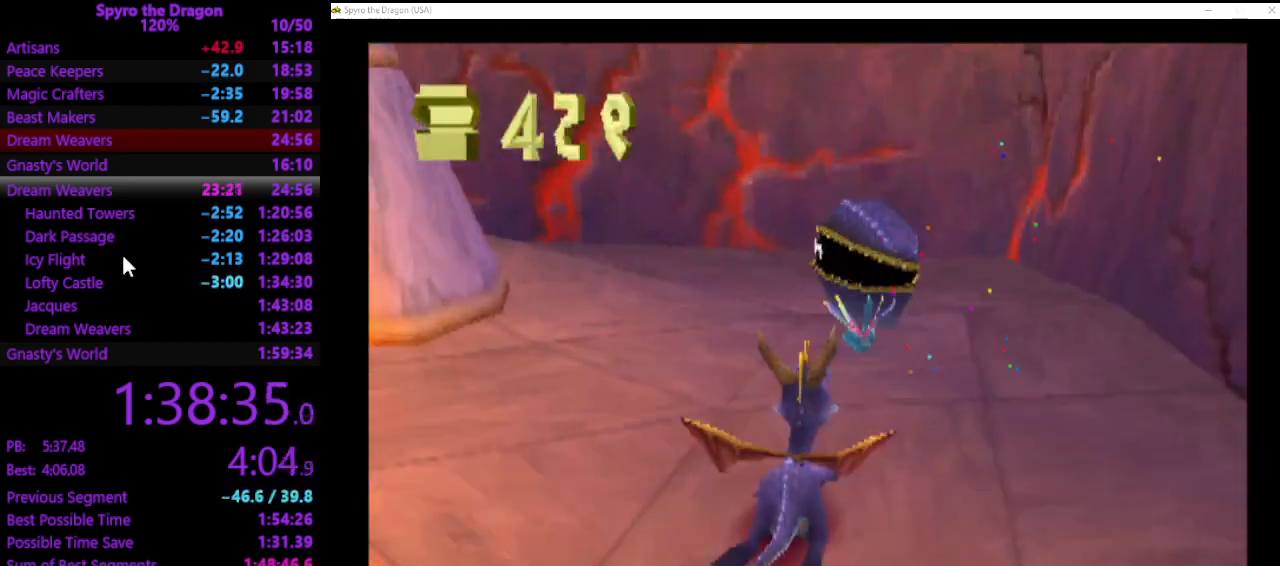
{"buttons": ["SQUARE"], "left_stick": "up-left", "events": [[33, "left_stick", "up-left"]]}
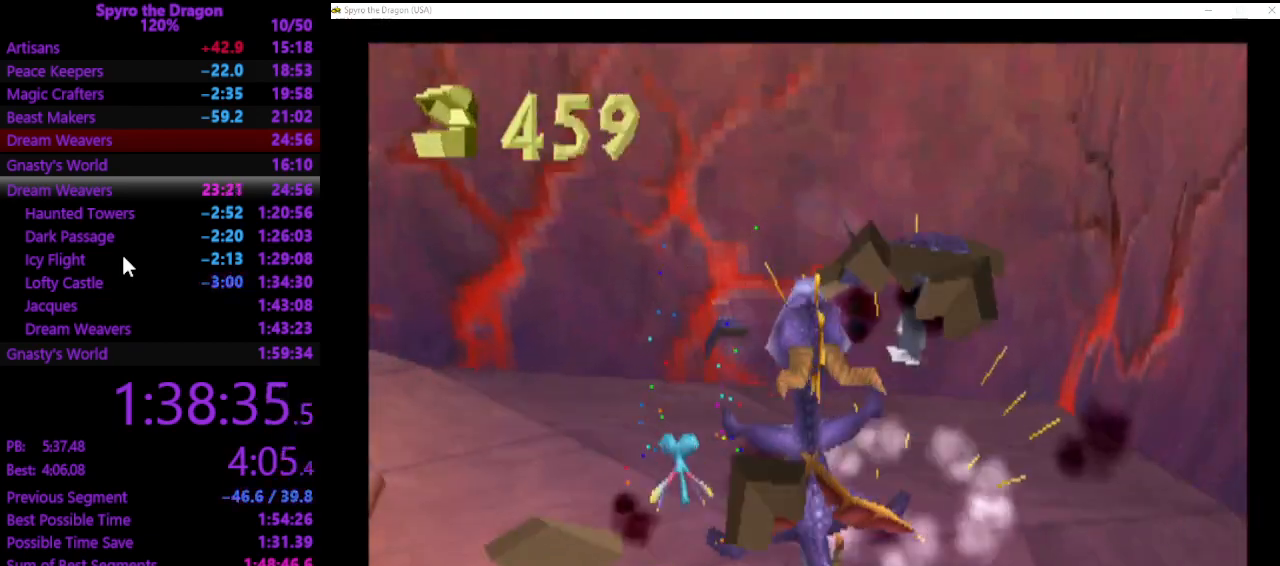
{"buttons": ["SQUARE"], "left_stick": "up-left", "events": [[67, "SQUARE", "up"], [167, "SQUARE", "down"]]}
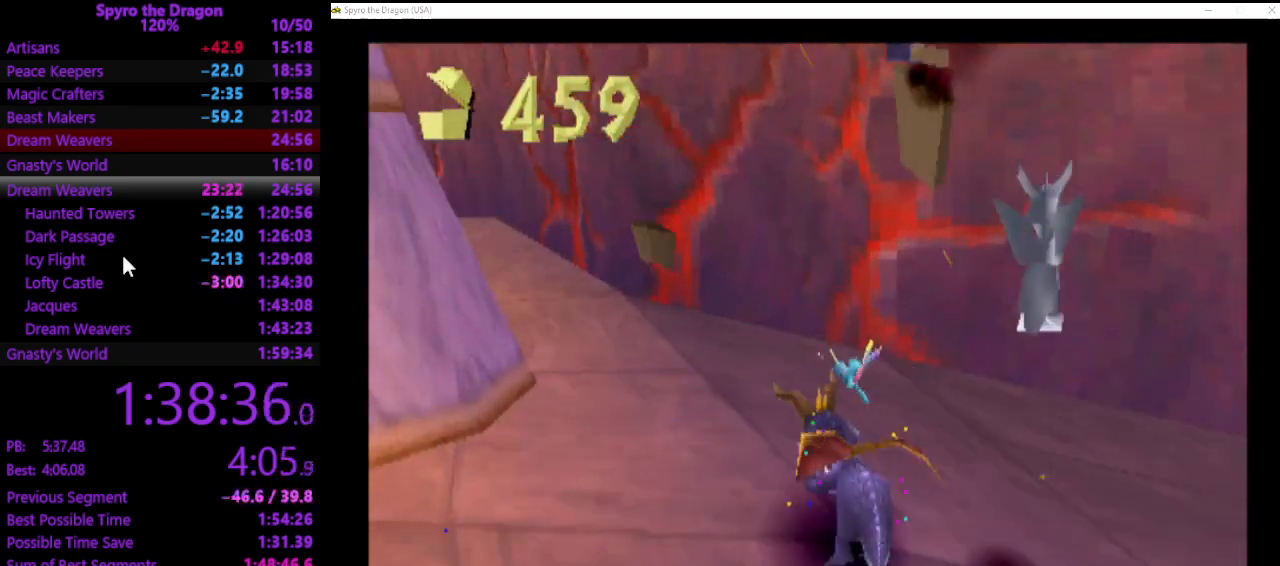
{"buttons": ["SQUARE"], "left_stick": "up", "events": [[500, "left_stick", "up"]]}
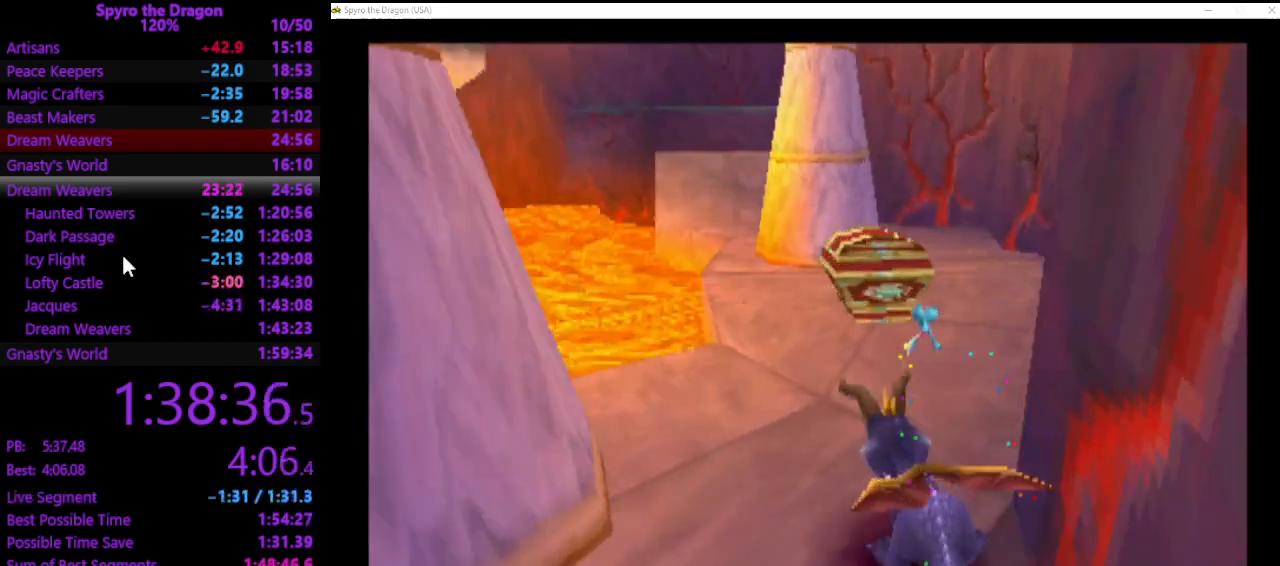
{"buttons": ["SQUARE"], "left_stick": "up-left", "events": [[133, "left_stick", "up-right"], [400, "left_stick", "up-left"]]}
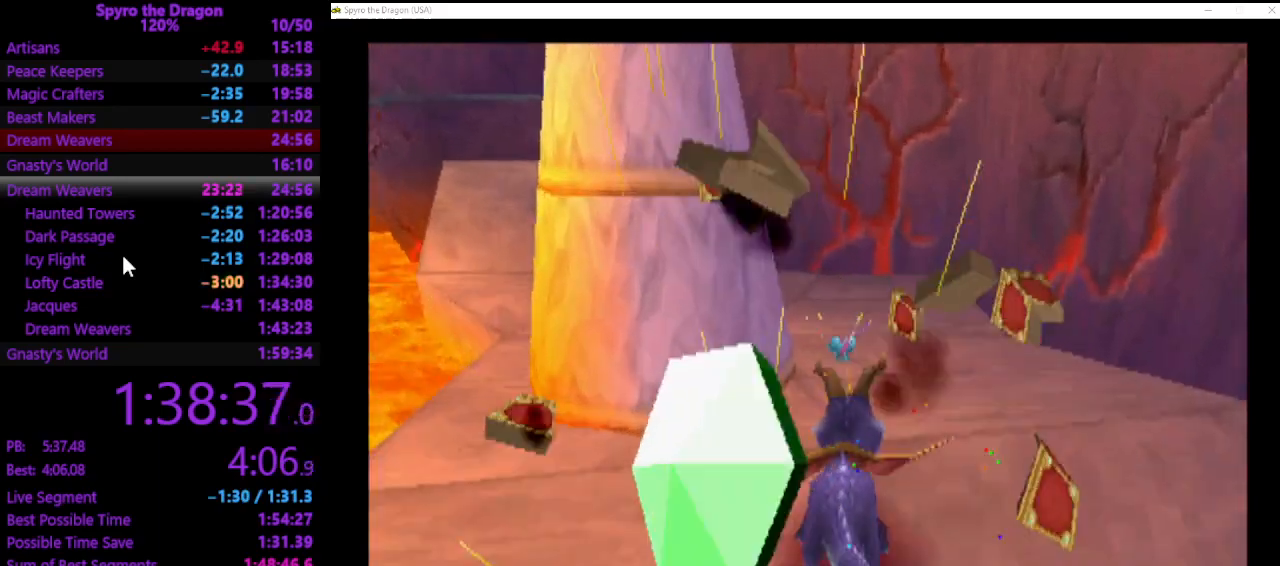
{"buttons": ["SQUARE"], "left_stick": "up-left", "events": []}
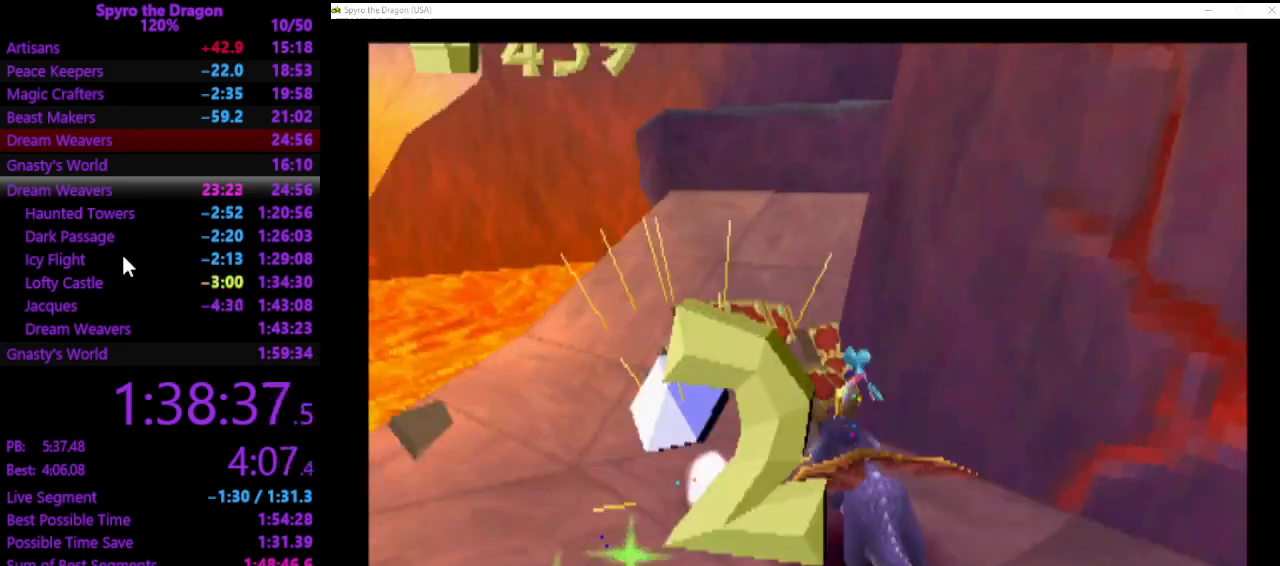
{"buttons": ["SQUARE"], "left_stick": "up-right", "events": [[67, "left_stick", "up-right"]]}
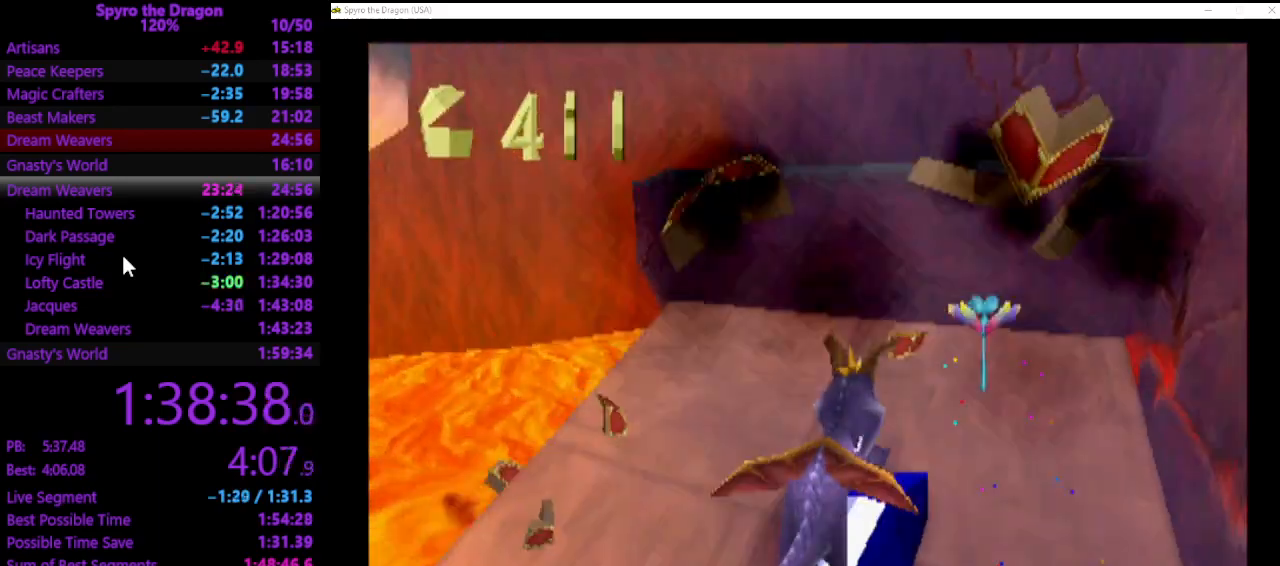
{"buttons": ["SQUARE"], "left_stick": "up", "events": [[67, "SQUARE", "up"], [133, "CROSS", "down"], [367, "left_stick", "up"], [500, "CROSS", "up"], [500, "SQUARE", "down"]]}
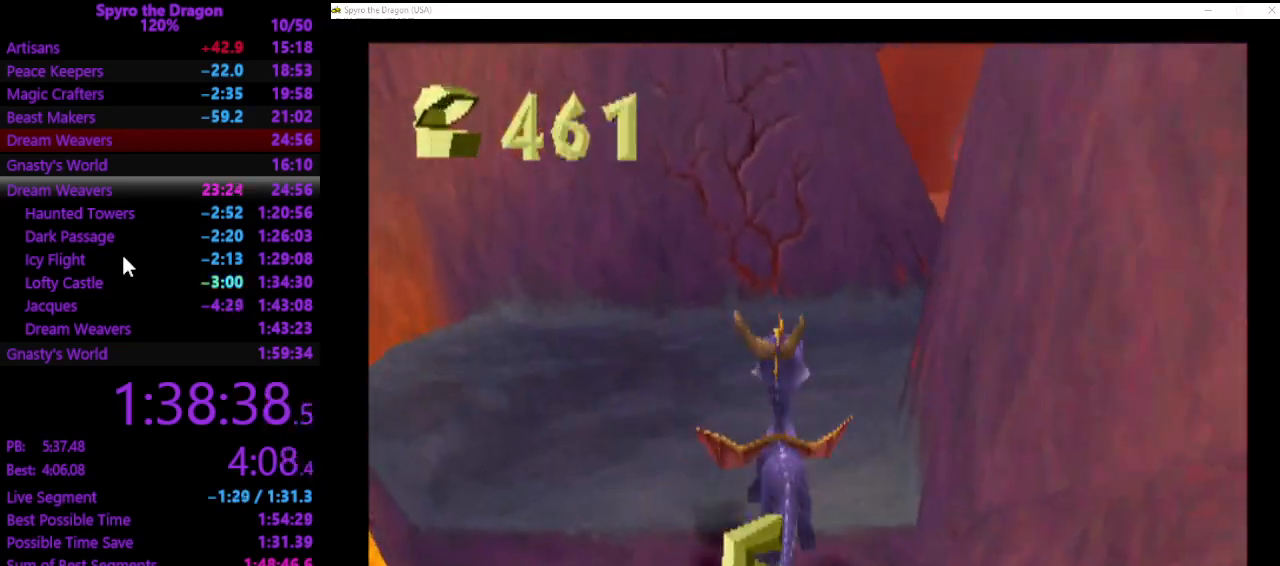
{"buttons": ["SQUARE"], "left_stick": "up-right", "events": [[33, "left_stick", "up-right"], [133, "CROSS", "down"], [233, "left_stick", "up"], [333, "left_stick", "up-right"], [367, "CROSS", "up"]]}
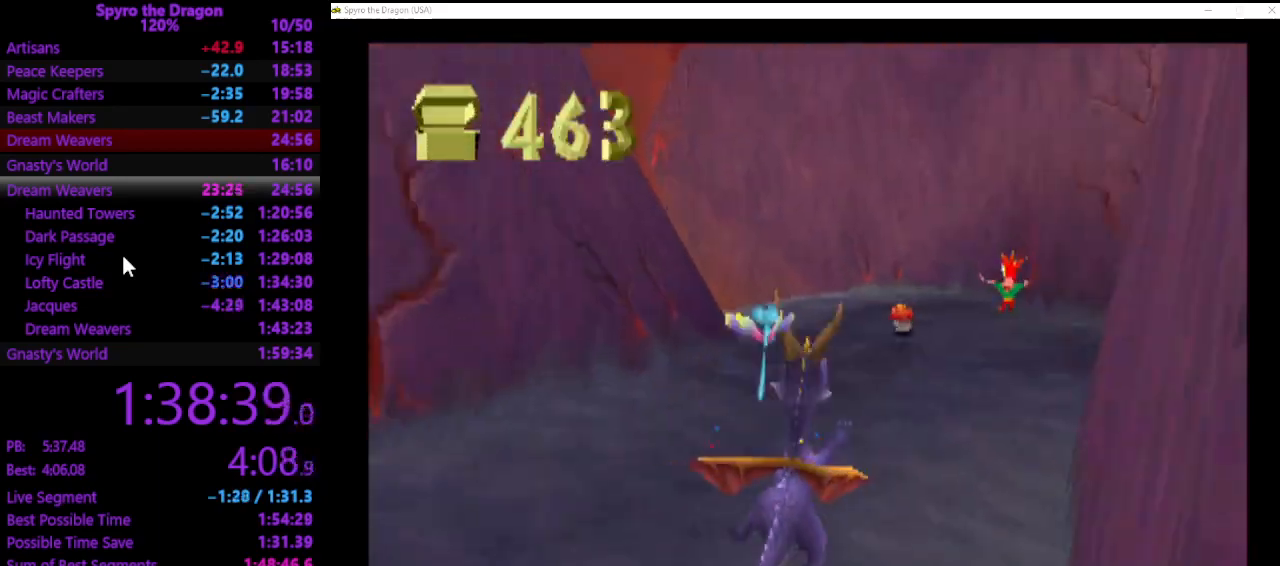
{"buttons": ["SQUARE"], "left_stick": "up", "events": [[33, "left_stick", "up"]]}
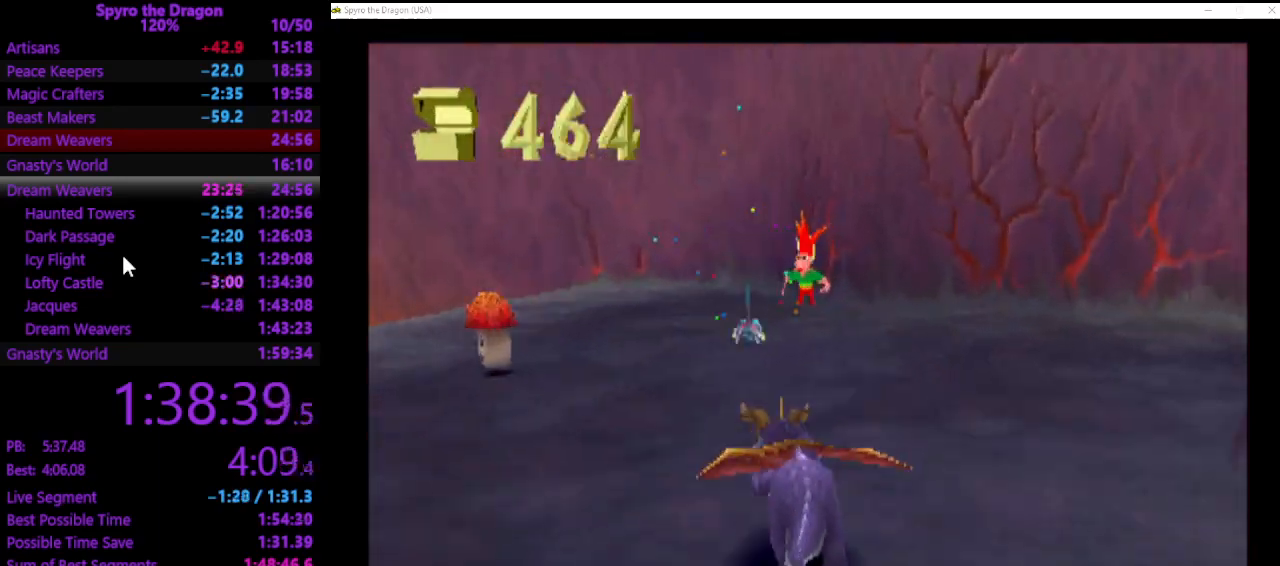
{"buttons": [], "left_stick": "down-left", "events": [[67, "SQUARE", "up"], [133, "CIRCLE", "down"], [167, "CIRCLE", "up"], [233, "SQUARE", "down"], [433, "SQUARE", "up"], [500, "left_stick", "down-left"]]}
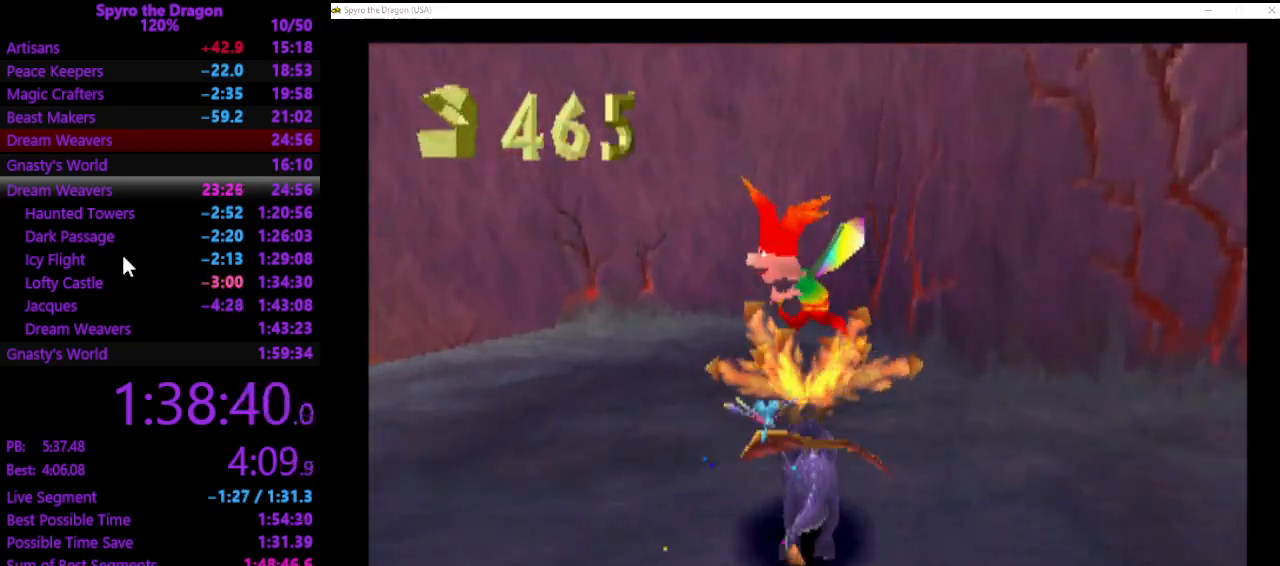
{"buttons": ["SQUARE"], "left_stick": "left", "events": [[433, "left_stick", "left"], [467, "SQUARE", "down"]]}
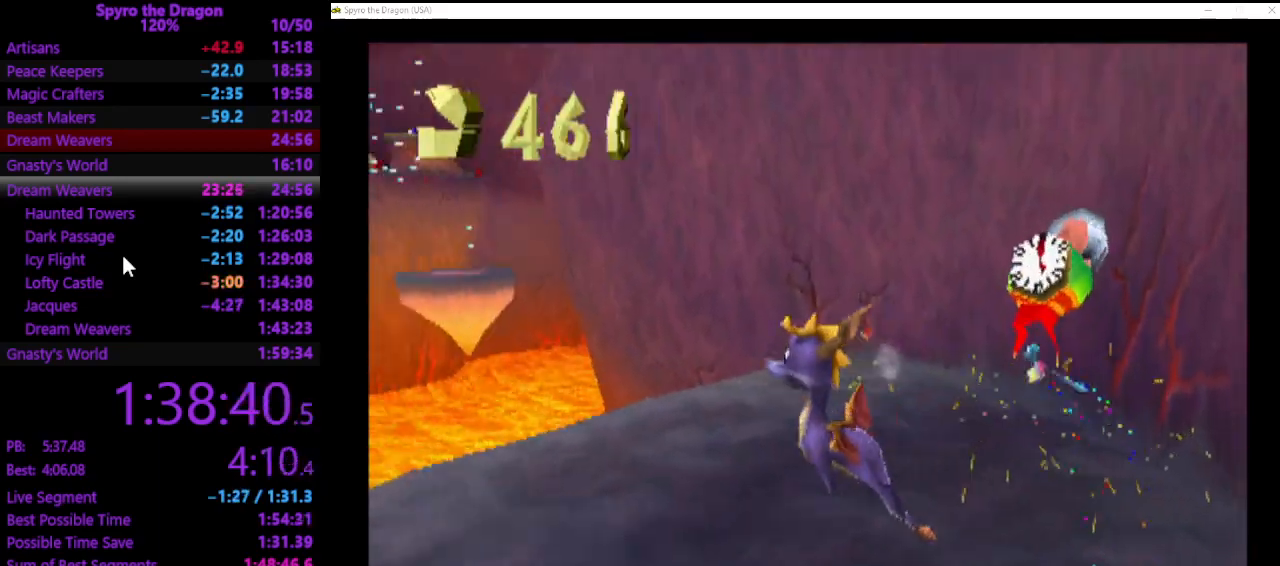
{"buttons": ["CROSS"], "left_stick": "up-right", "events": [[33, "left_stick", "up-left"], [200, "left_stick", "up-right"], [300, "SQUARE", "up"], [400, "CROSS", "down"]]}
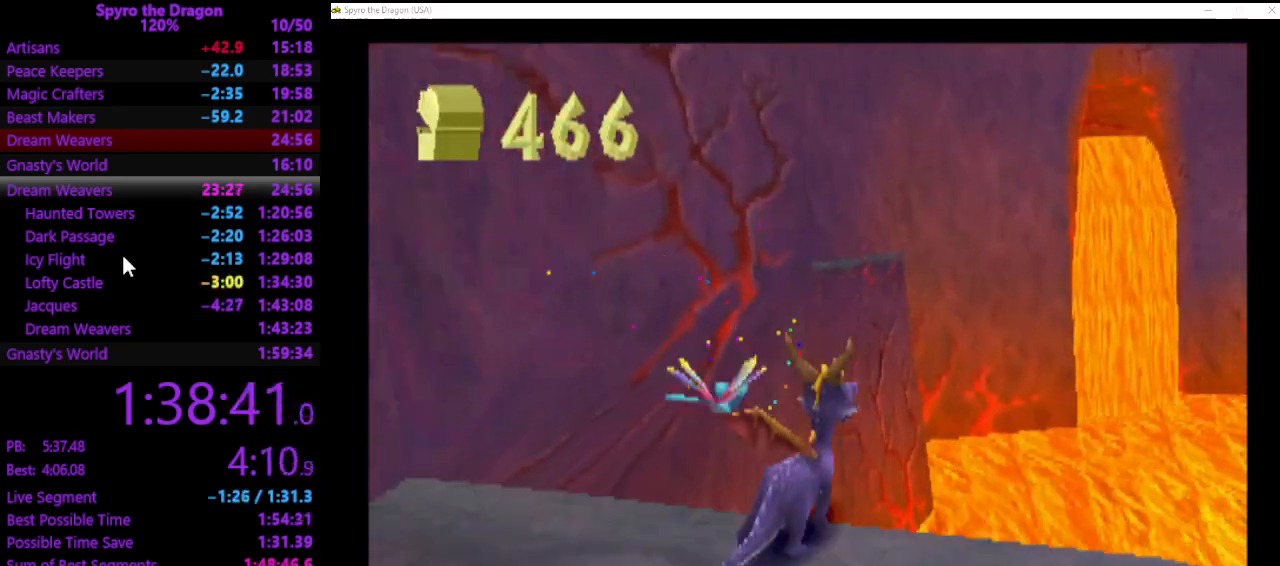
{"buttons": ["SQUARE"], "left_stick": "up", "events": [[67, "left_stick", "up"], [267, "CROSS", "up"], [400, "SQUARE", "down"]]}
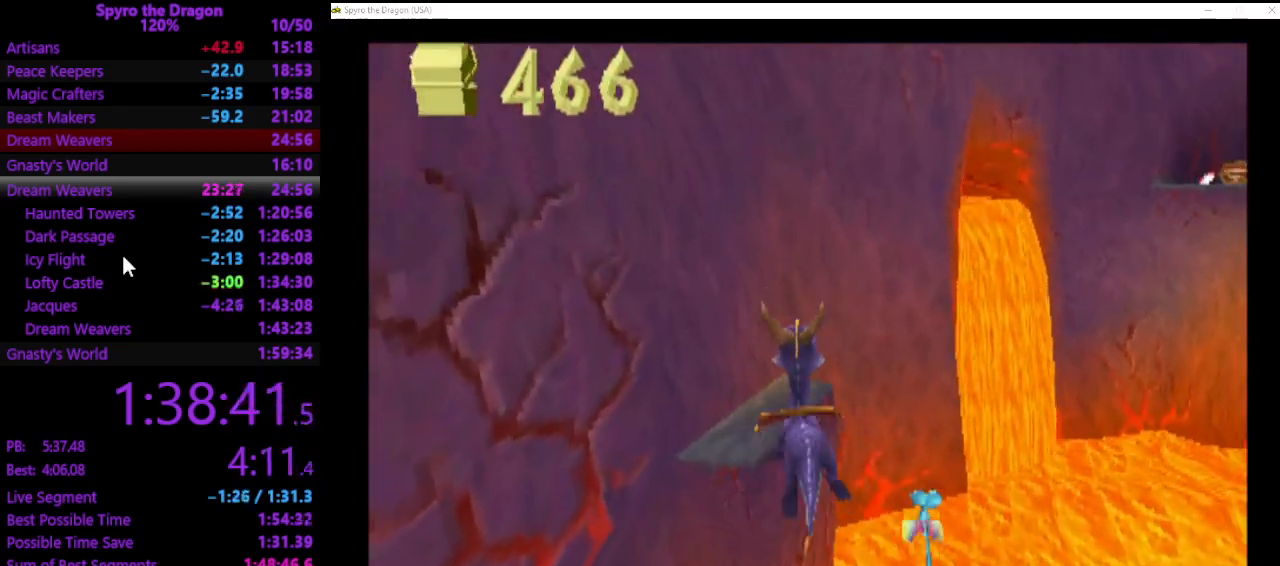
{"buttons": [], "left_stick": "right", "events": [[133, "left_stick", "up-right"], [267, "SQUARE", "up"], [267, "left_stick", "right"]]}
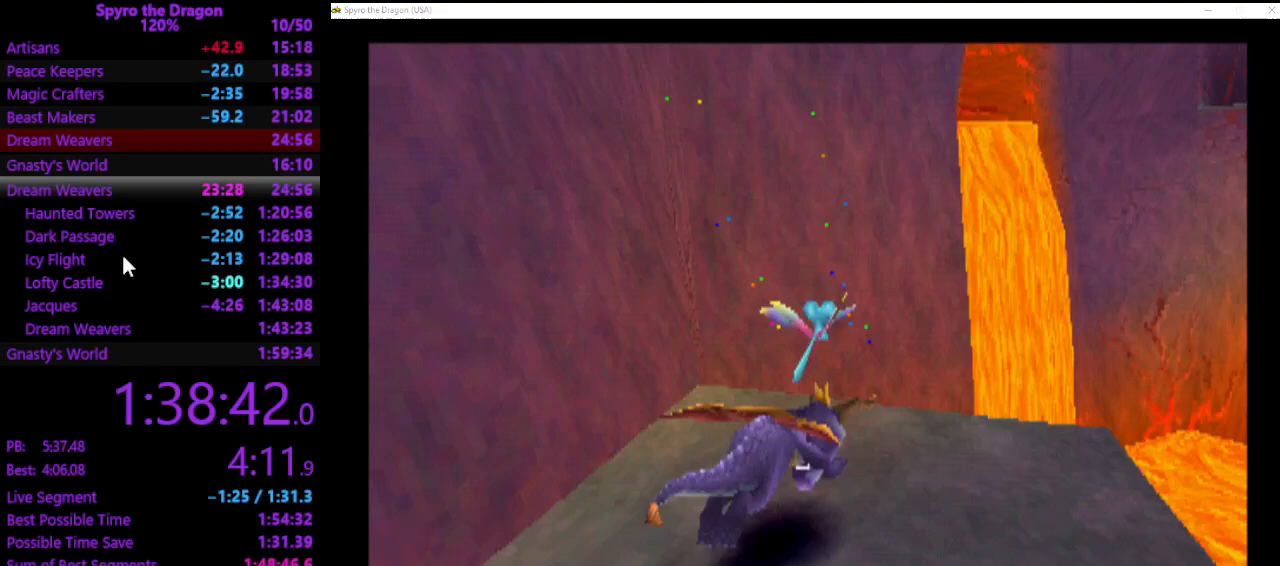
{"buttons": ["CROSS"], "left_stick": "up-right", "events": [[100, "left_stick", "up-right"], [167, "CROSS", "down"]]}